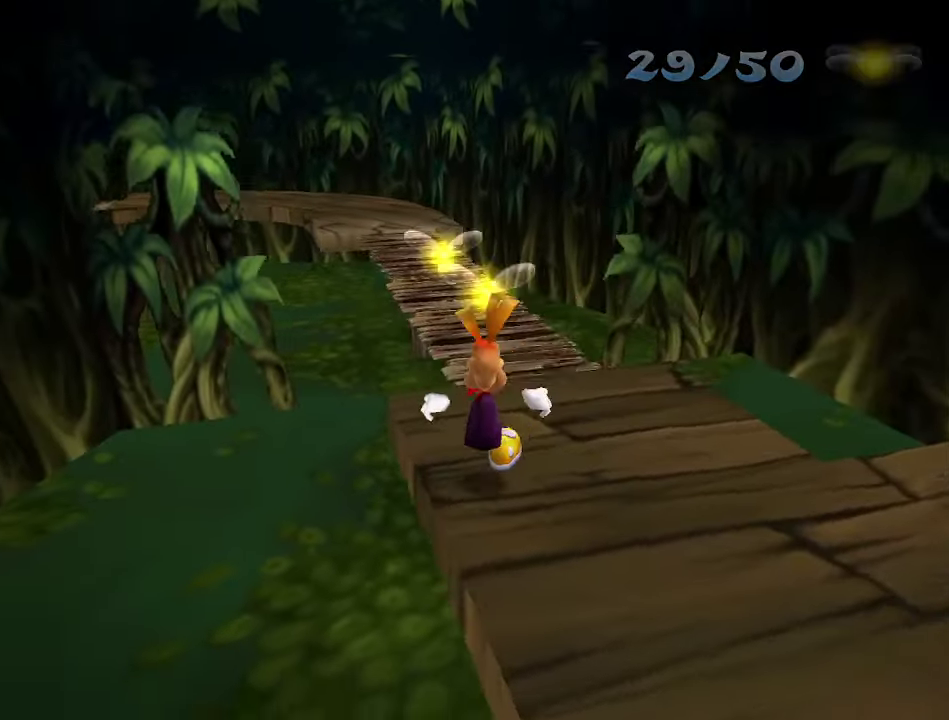
Gameplay with a controller (PlayStation layout); each line is a JSON object with the inputs held at the frame after it (dt_ms = milliseconds from this image to that frame). "events" lists button and stick changes between this image and that frame as [ms after this image, input, new state], when the widget could be followed in between.
{"dt_ms": 500, "buttons": [], "left_stick": "up", "right_stick": "right", "events": [[33, "right_stick", "center"], [500, "right_stick", "right"]]}
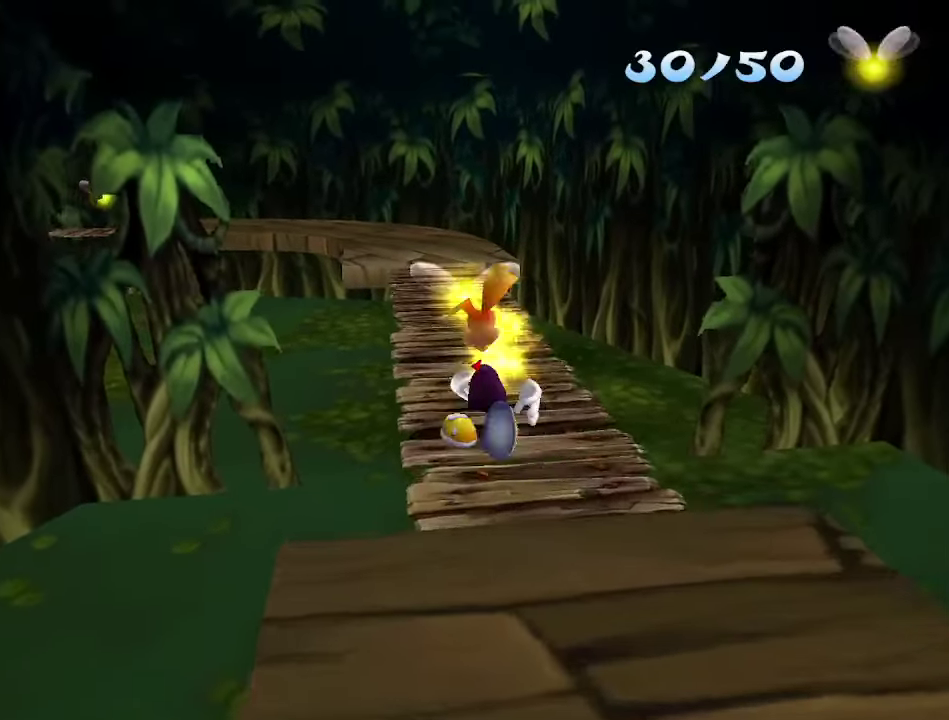
{"dt_ms": 500, "buttons": [], "left_stick": "up", "right_stick": "center", "events": [[67, "right_stick", "center"]]}
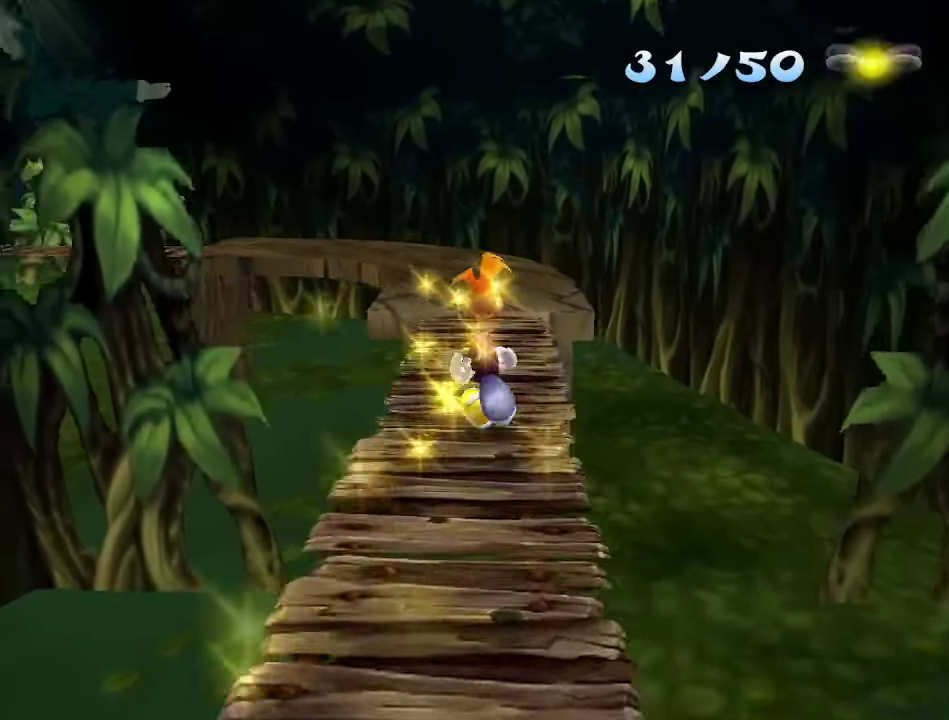
{"dt_ms": 500, "buttons": [], "left_stick": "up", "right_stick": "center", "events": []}
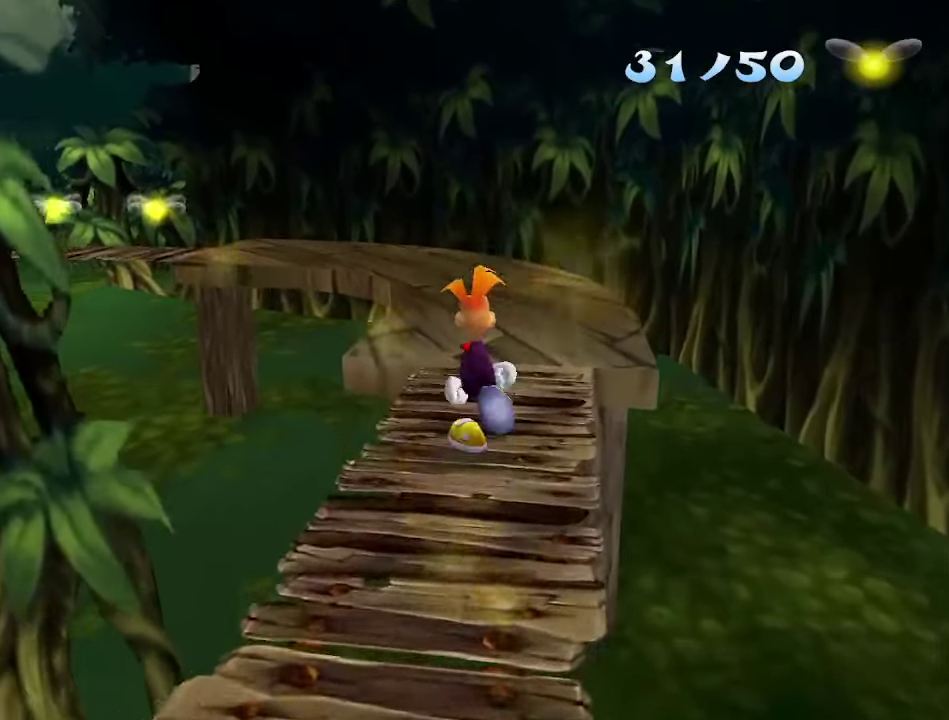
{"dt_ms": 500, "buttons": [], "left_stick": "up-left", "right_stick": "center", "events": [[233, "left_stick", "up-left"], [350, "SQUARE", "down"], [467, "SQUARE", "up"]]}
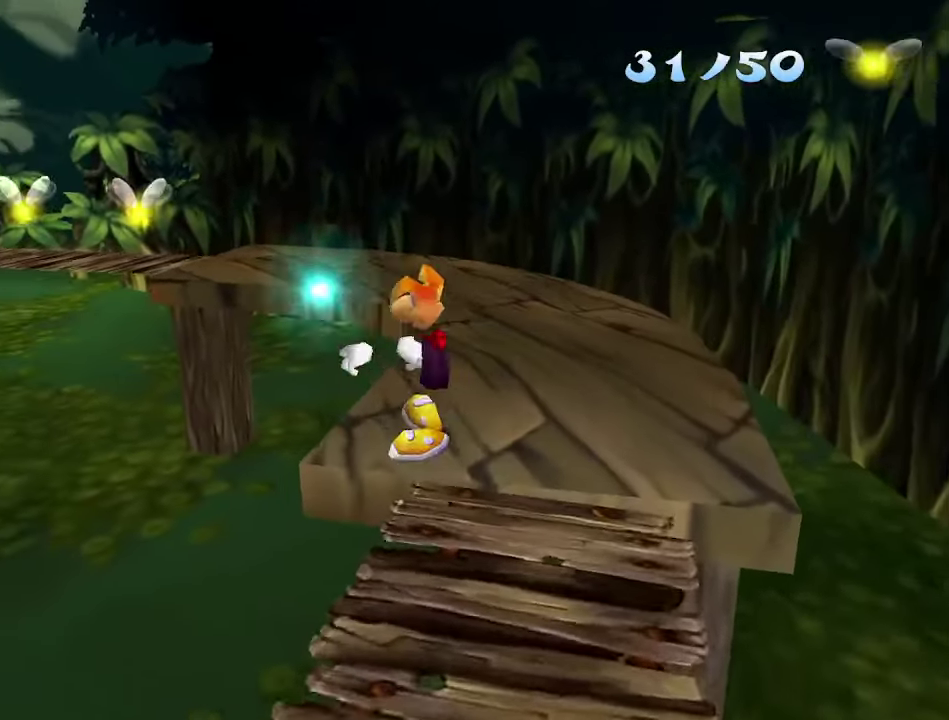
{"dt_ms": 500, "buttons": [], "left_stick": "up", "right_stick": "center", "events": [[17, "SQUARE", "down"], [100, "SQUARE", "up"], [183, "CROSS", "down"], [283, "left_stick", "up"], [350, "CROSS", "up"]]}
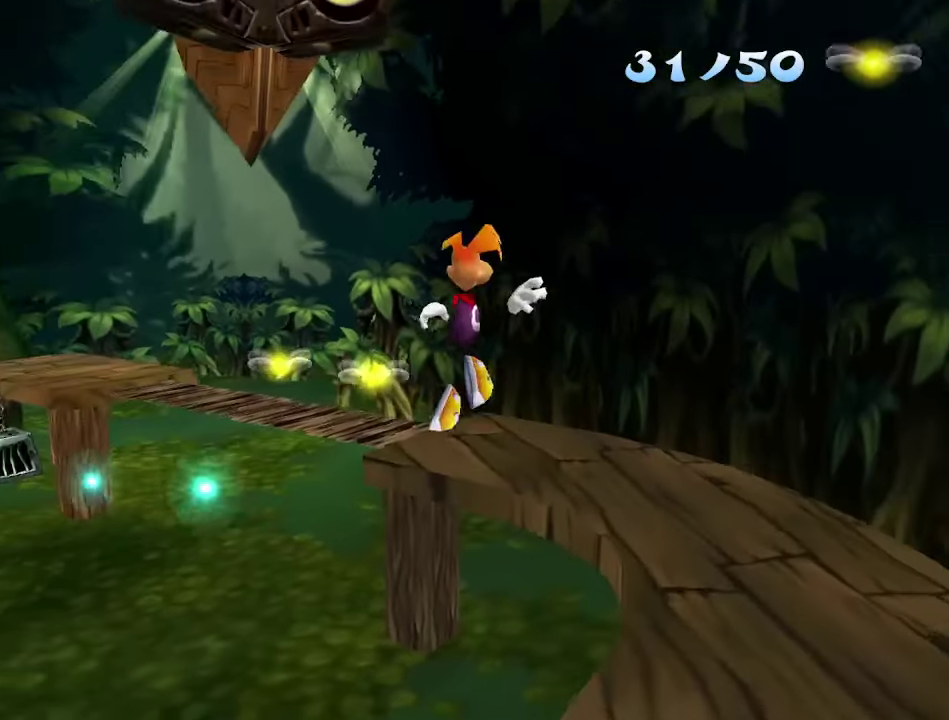
{"dt_ms": 500, "buttons": [], "left_stick": "up-right", "right_stick": "center", "events": [[267, "left_stick", "up-right"]]}
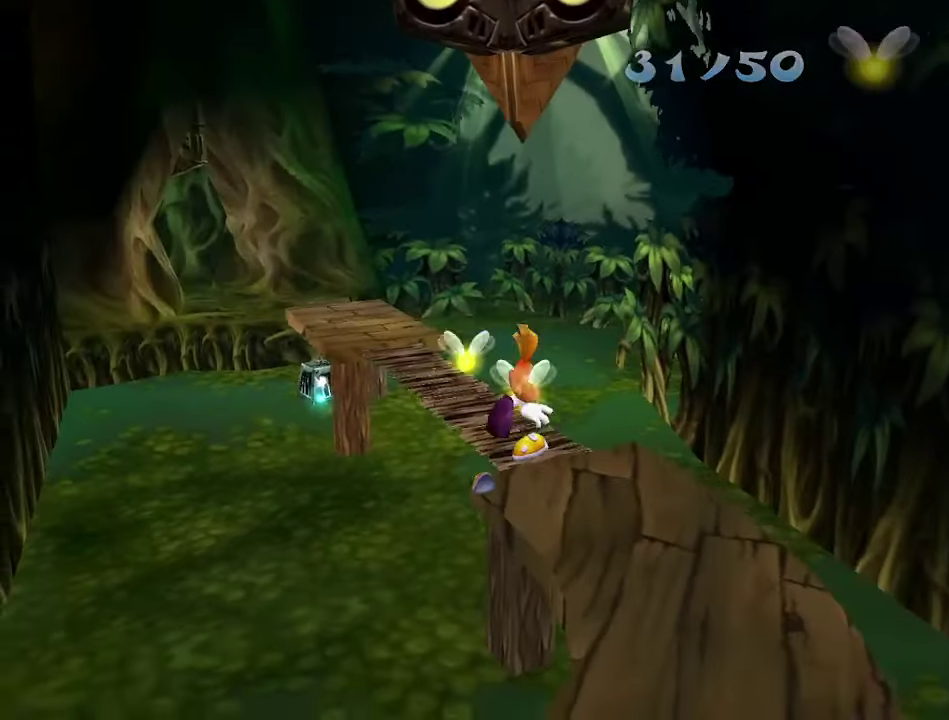
{"dt_ms": 500, "buttons": [], "left_stick": "up", "right_stick": "center", "events": [[233, "left_stick", "up"]]}
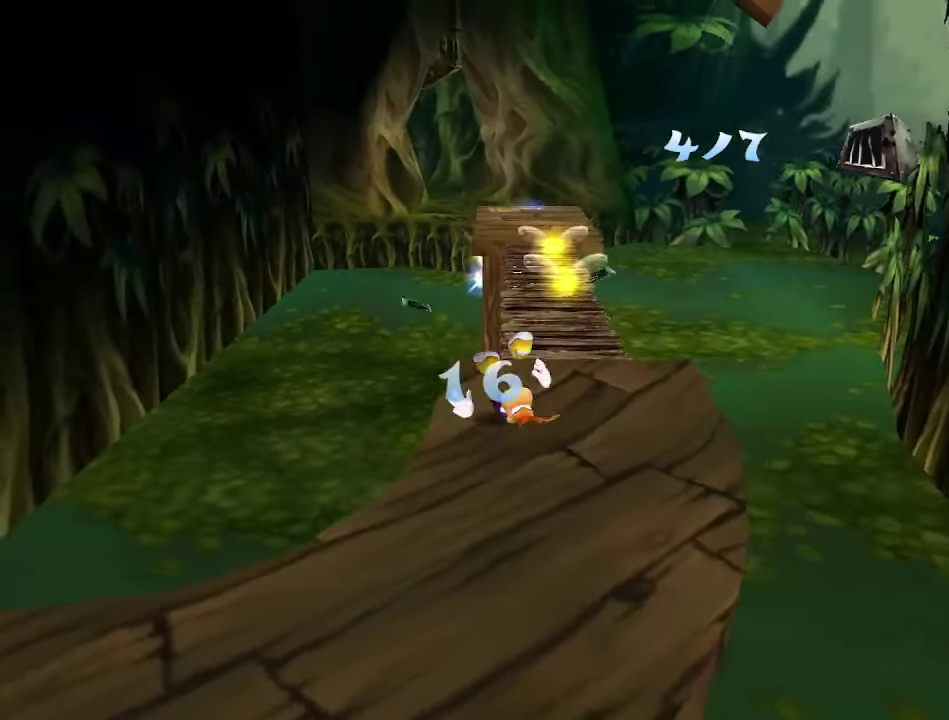
{"dt_ms": 500, "buttons": [], "left_stick": "up", "right_stick": "center", "events": [[233, "left_stick", "up-right"], [333, "left_stick", "up"]]}
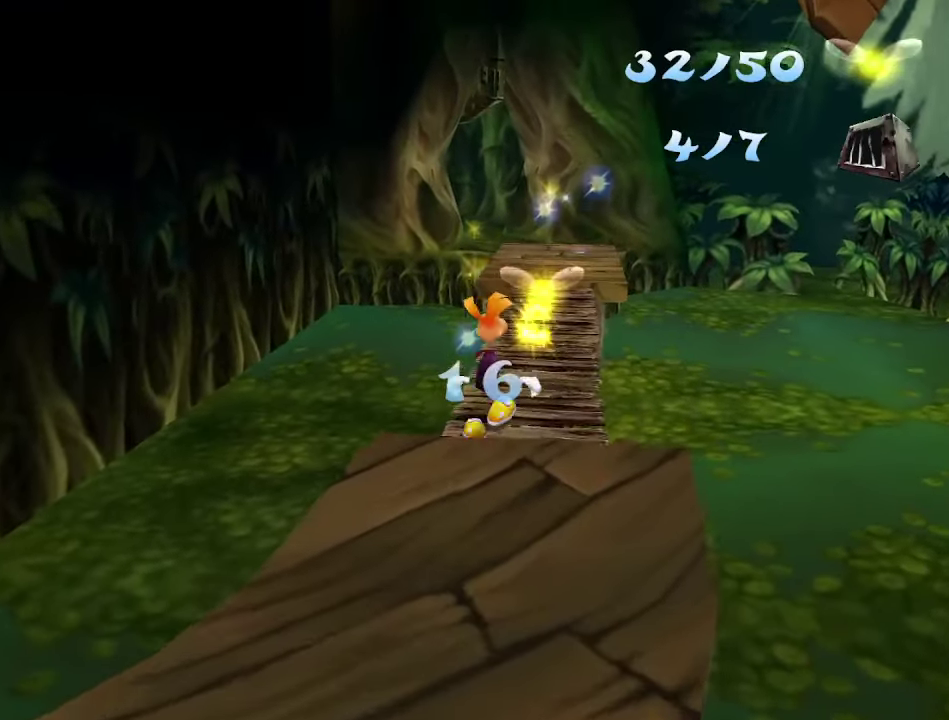
{"dt_ms": 500, "buttons": [], "left_stick": "up", "right_stick": "center", "events": []}
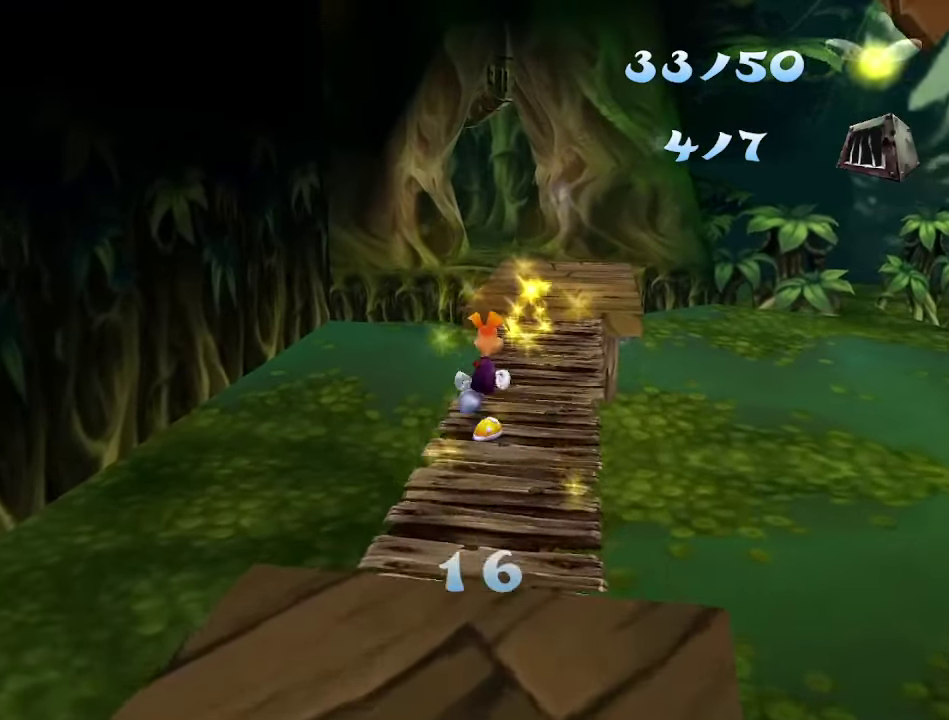
{"dt_ms": 500, "buttons": [], "left_stick": "up", "right_stick": "center", "events": []}
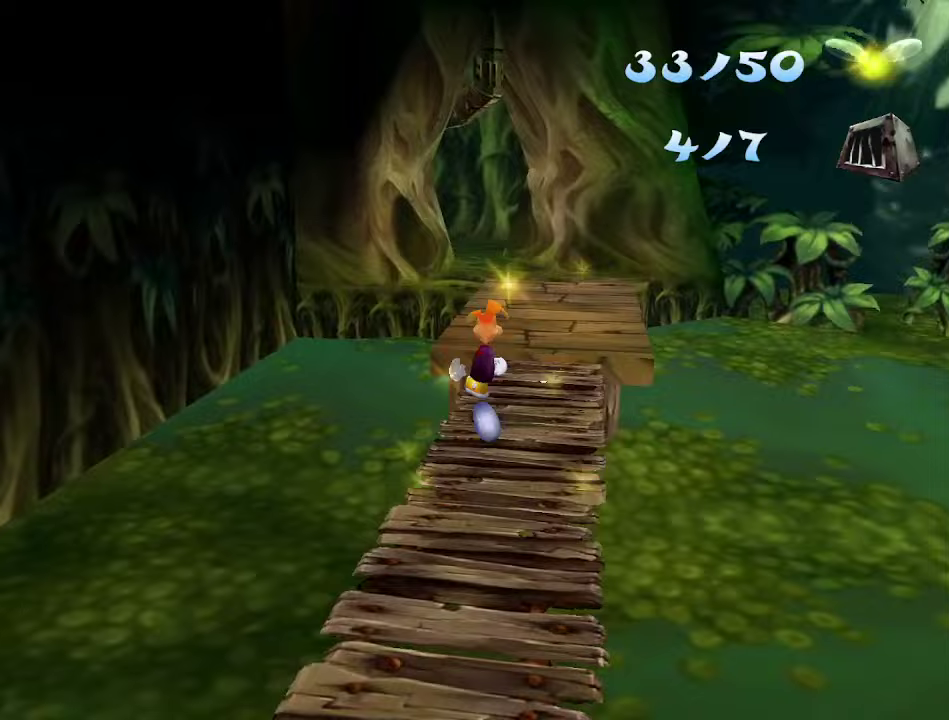
{"dt_ms": 500, "buttons": [], "left_stick": "up", "right_stick": "center", "events": []}
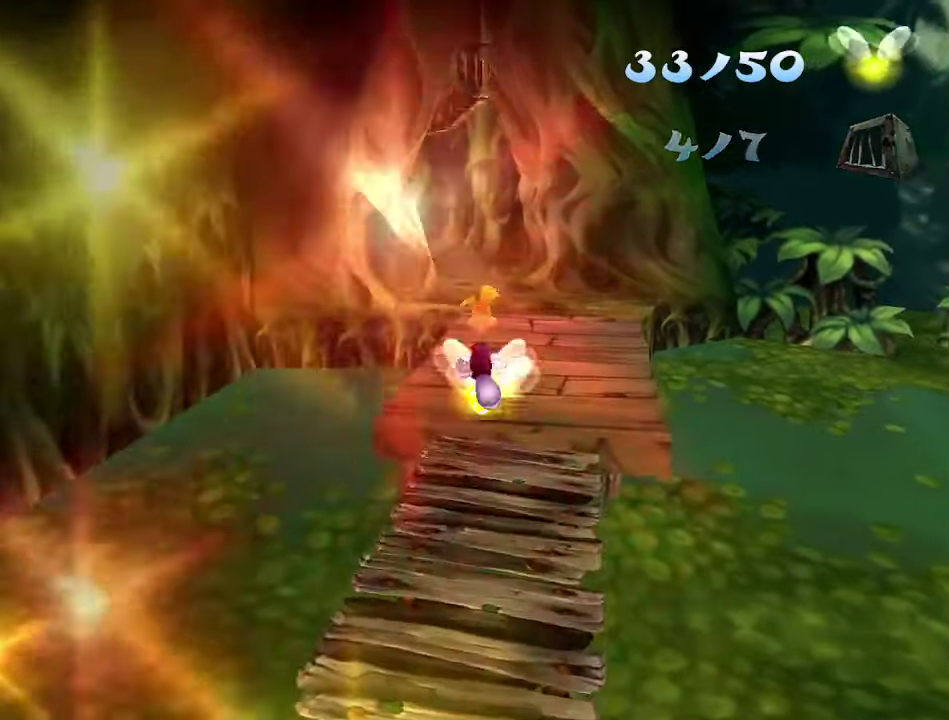
{"dt_ms": 500, "buttons": [], "left_stick": "up", "right_stick": "center", "events": []}
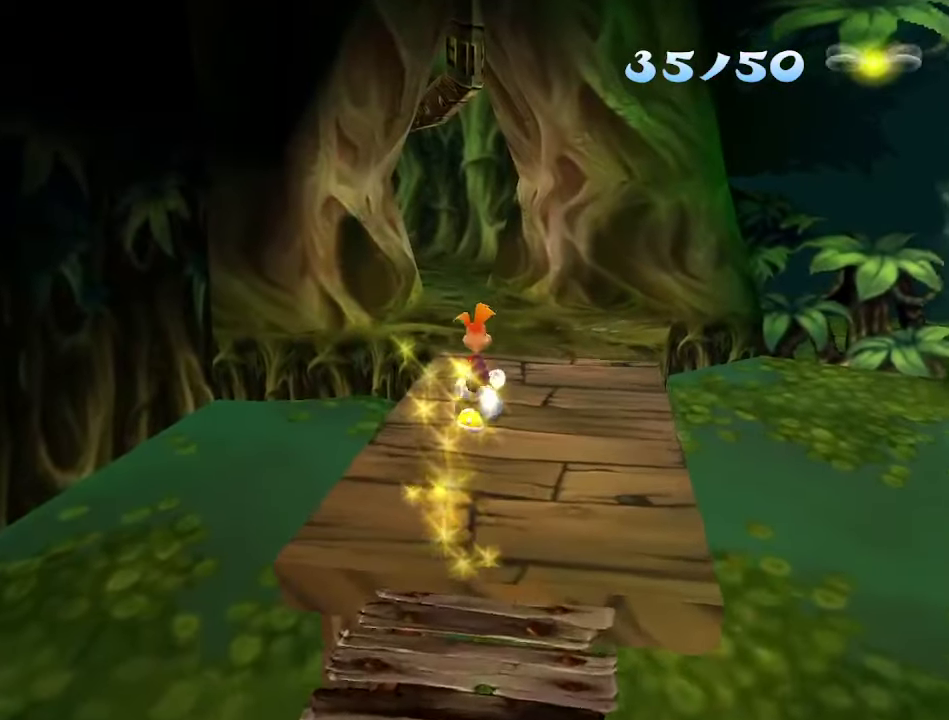
{"dt_ms": 500, "buttons": ["CROSS"], "left_stick": "up", "right_stick": "center", "events": [[450, "CROSS", "down"]]}
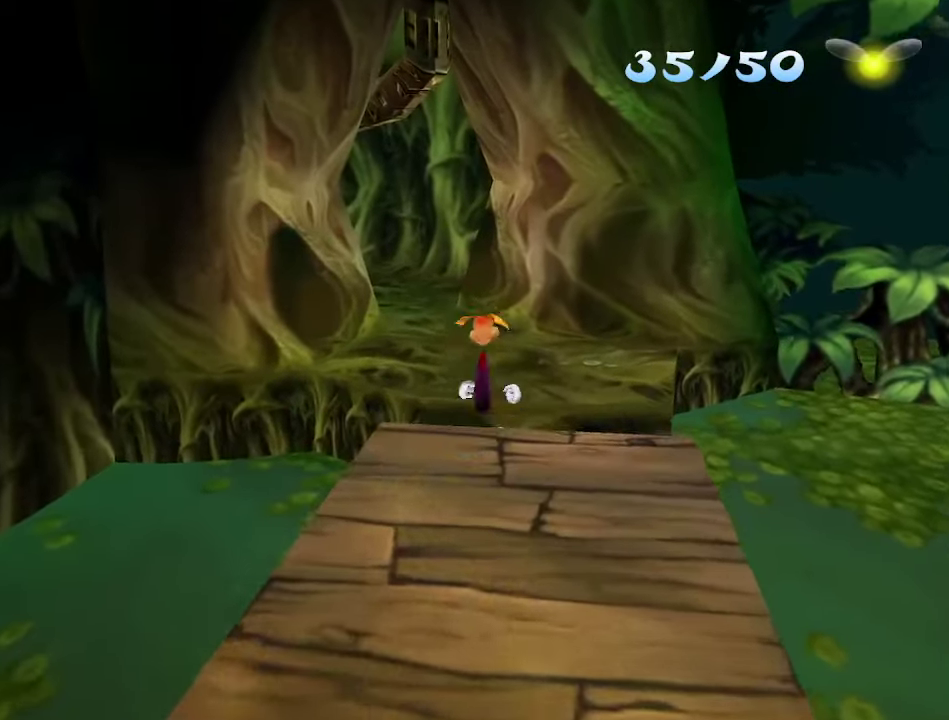
{"dt_ms": 500, "buttons": [], "left_stick": "up", "right_stick": "center", "events": [[83, "CROSS", "up"]]}
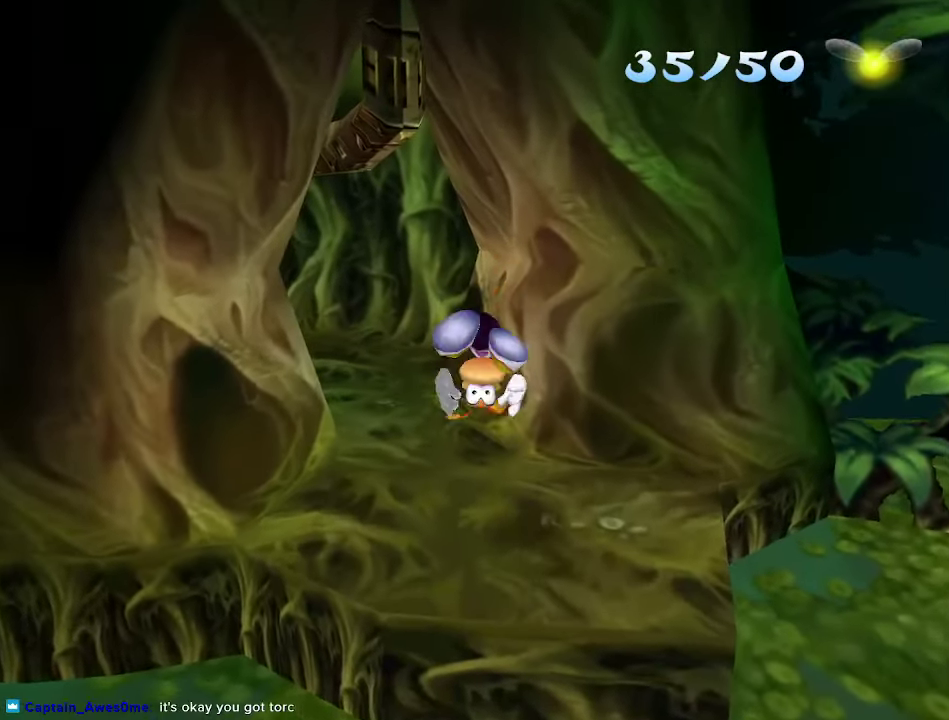
{"dt_ms": 500, "buttons": [], "left_stick": "up", "right_stick": "center", "events": []}
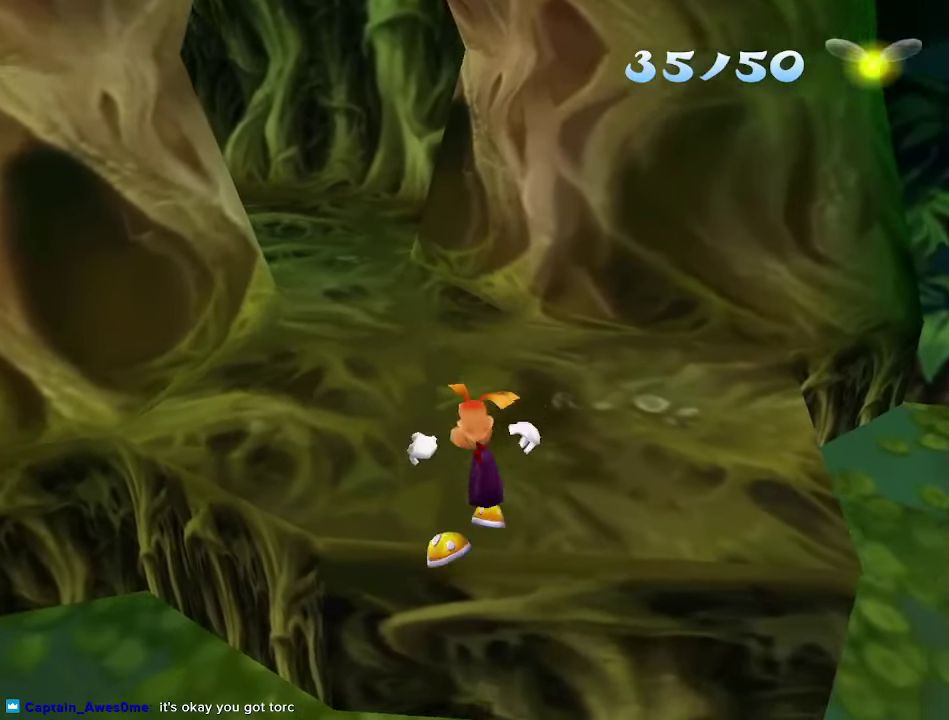
{"dt_ms": 500, "buttons": [], "left_stick": "up", "right_stick": "center", "events": []}
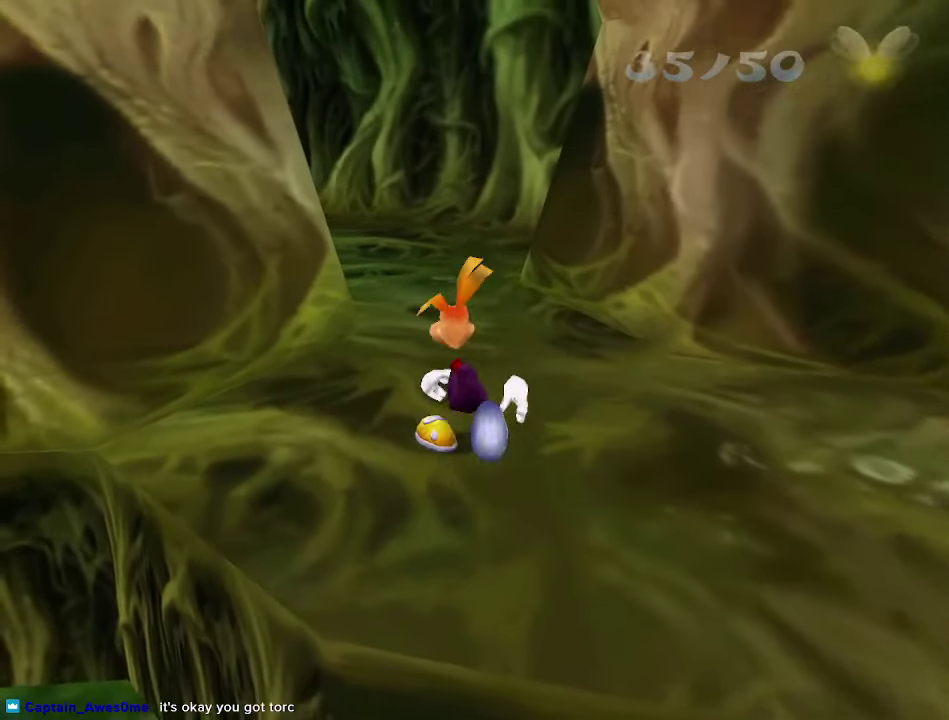
{"dt_ms": 500, "buttons": [], "left_stick": "up", "right_stick": "center", "events": []}
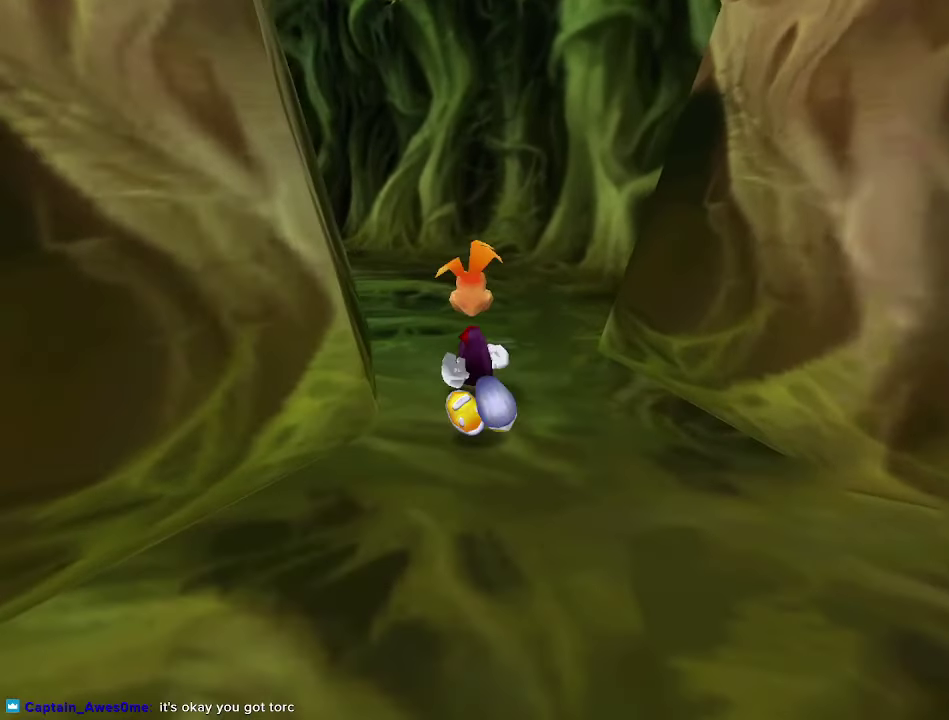
{"dt_ms": 500, "buttons": [], "left_stick": "up", "right_stick": "center", "events": []}
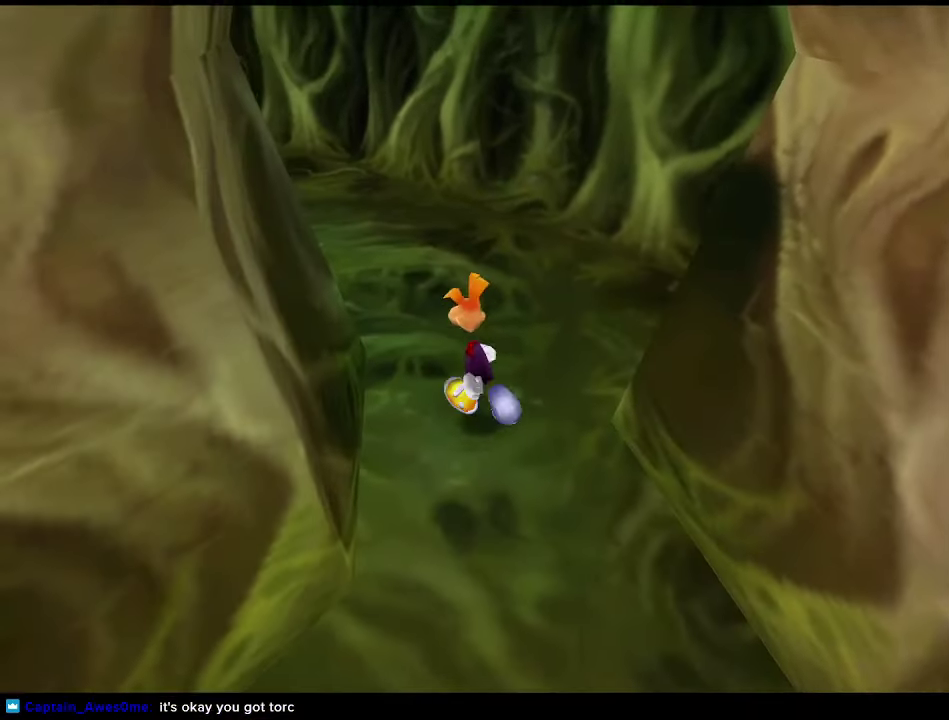
{"dt_ms": 500, "buttons": [], "left_stick": "center", "right_stick": "center", "events": [[250, "left_stick", "center"]]}
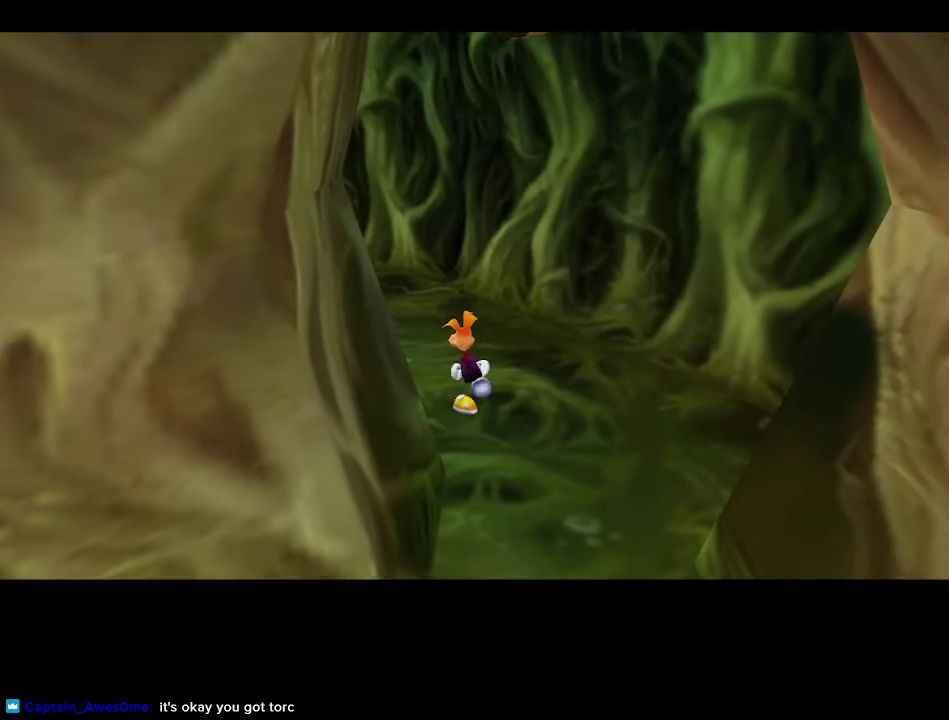
{"dt_ms": 500, "buttons": [], "left_stick": "center", "right_stick": "center", "events": []}
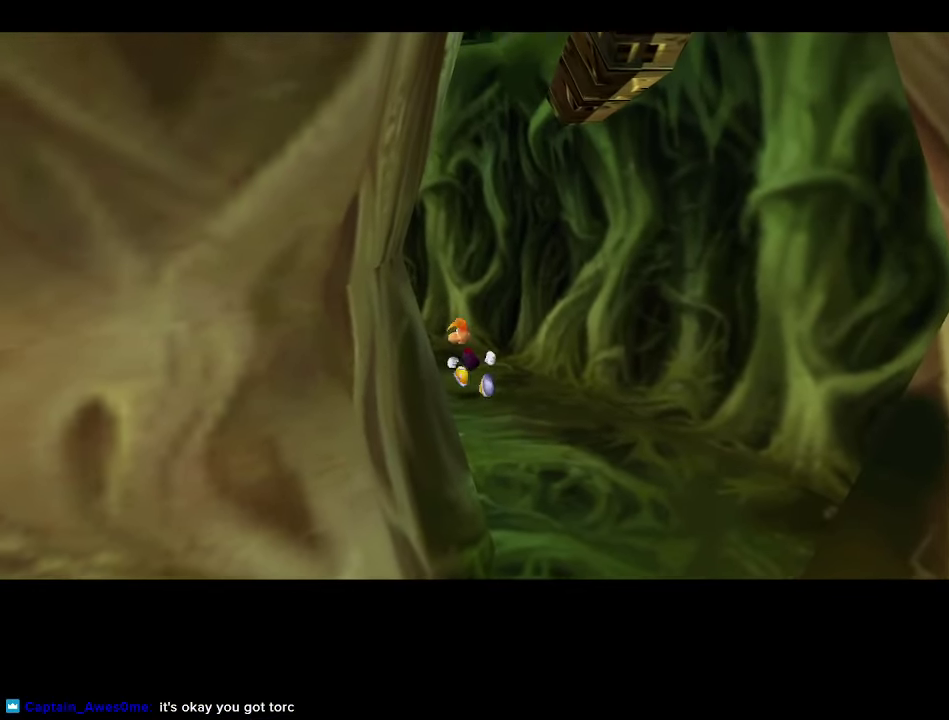
{"dt_ms": 500, "buttons": [], "left_stick": "center", "right_stick": "center", "events": []}
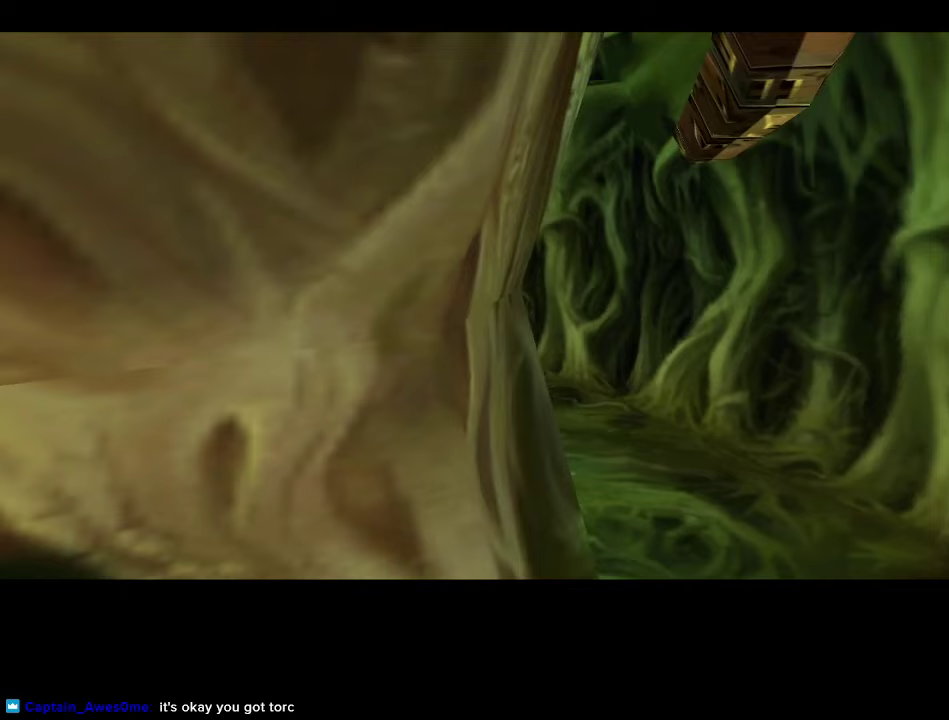
{"dt_ms": 500, "buttons": [], "left_stick": "center", "right_stick": "center", "events": []}
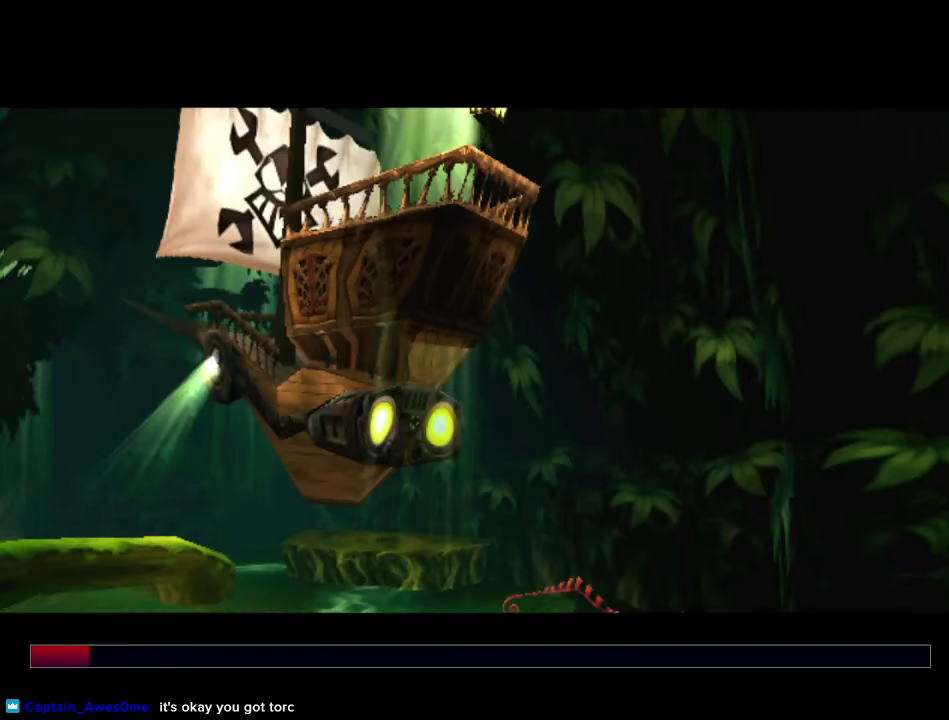
{"dt_ms": 1000, "buttons": [], "left_stick": "center", "right_stick": "center", "events": []}
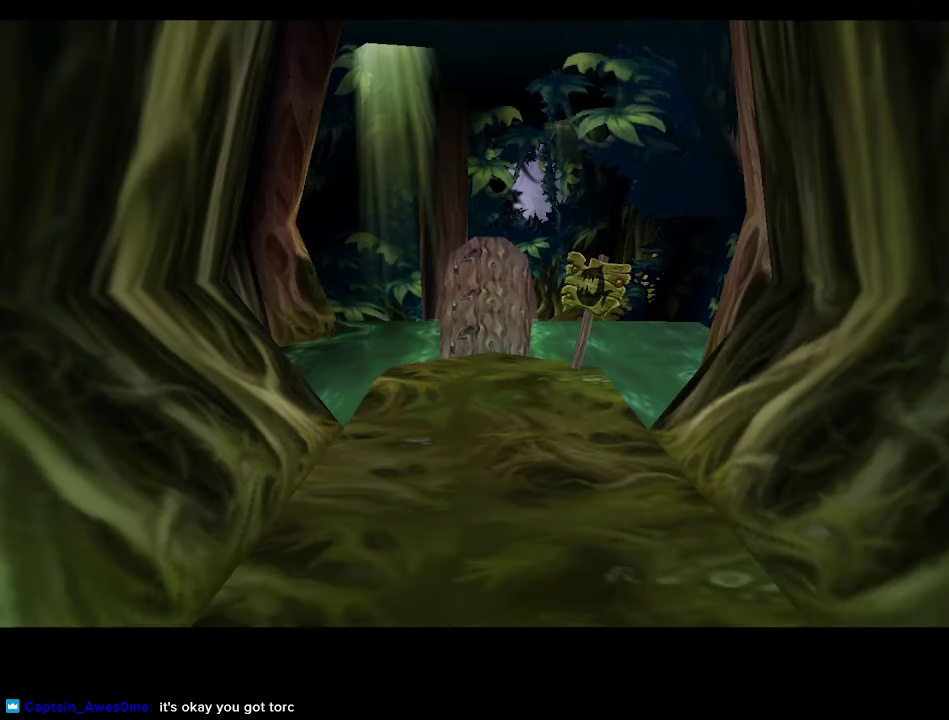
{"dt_ms": 500, "buttons": ["R2"], "left_stick": "up", "right_stick": "center", "events": [[100, "left_stick", "up"], [150, "R2", "down"]]}
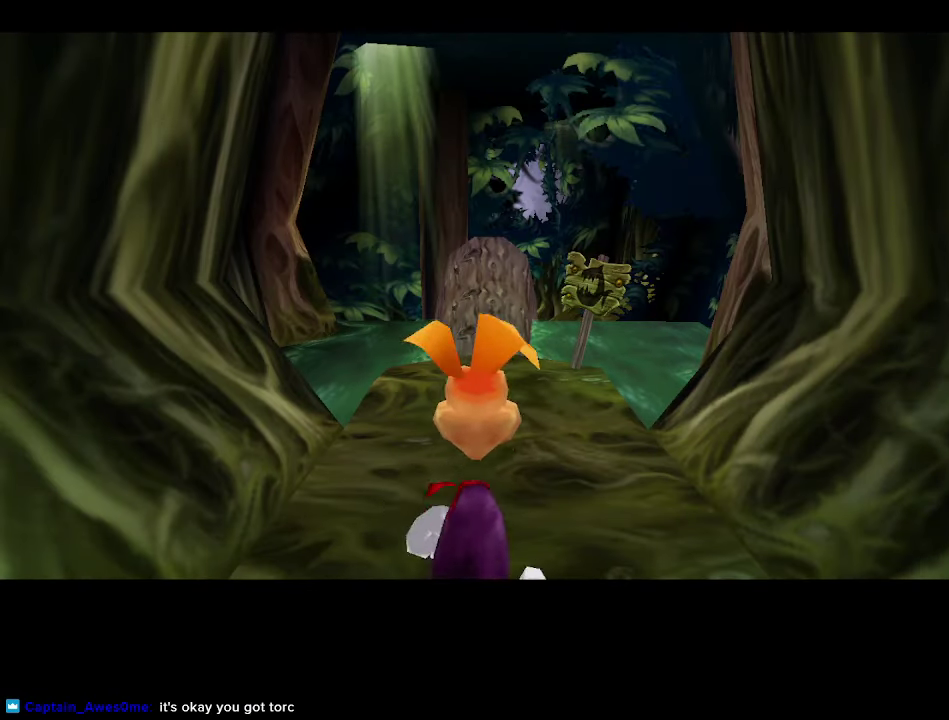
{"dt_ms": 500, "buttons": [], "left_stick": "up", "right_stick": "center", "events": [[317, "R2", "up"]]}
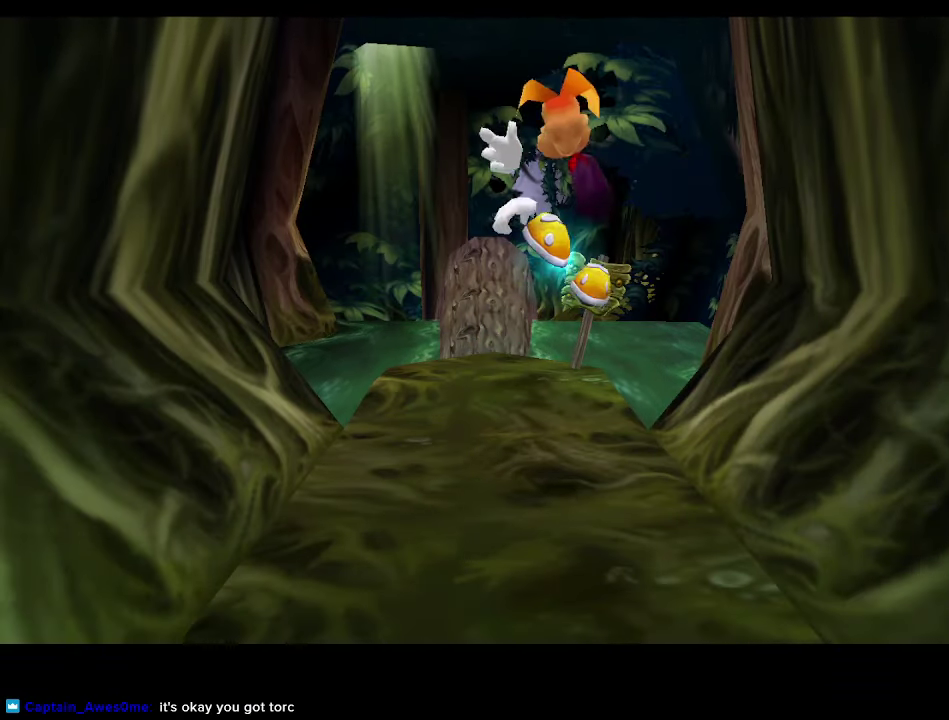
{"dt_ms": 500, "buttons": [], "left_stick": "up", "right_stick": "center", "events": []}
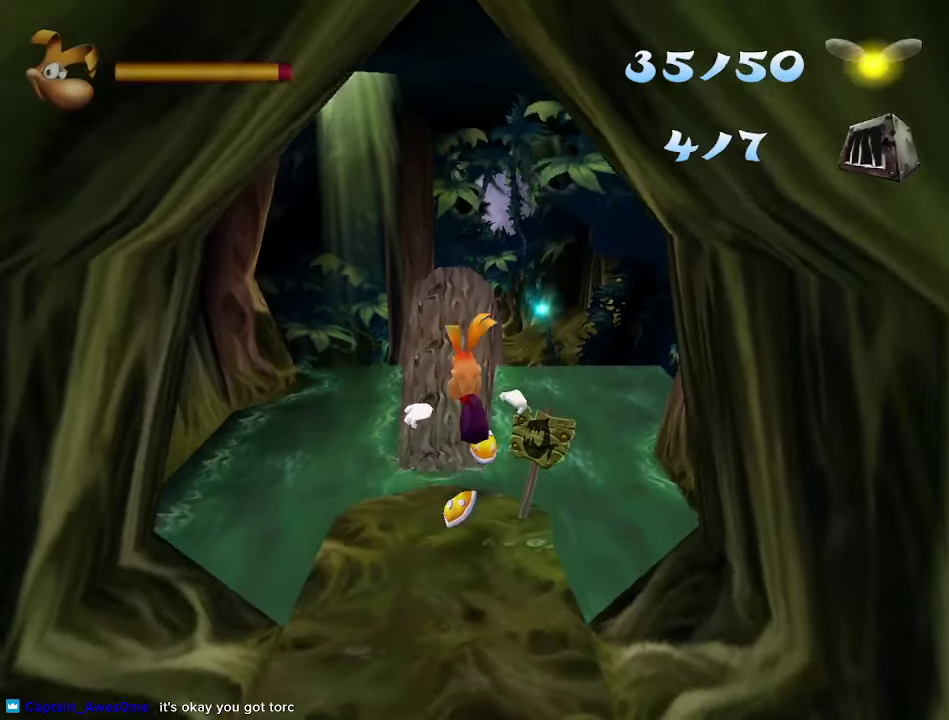
{"dt_ms": 500, "buttons": [], "left_stick": "up", "right_stick": "center", "events": []}
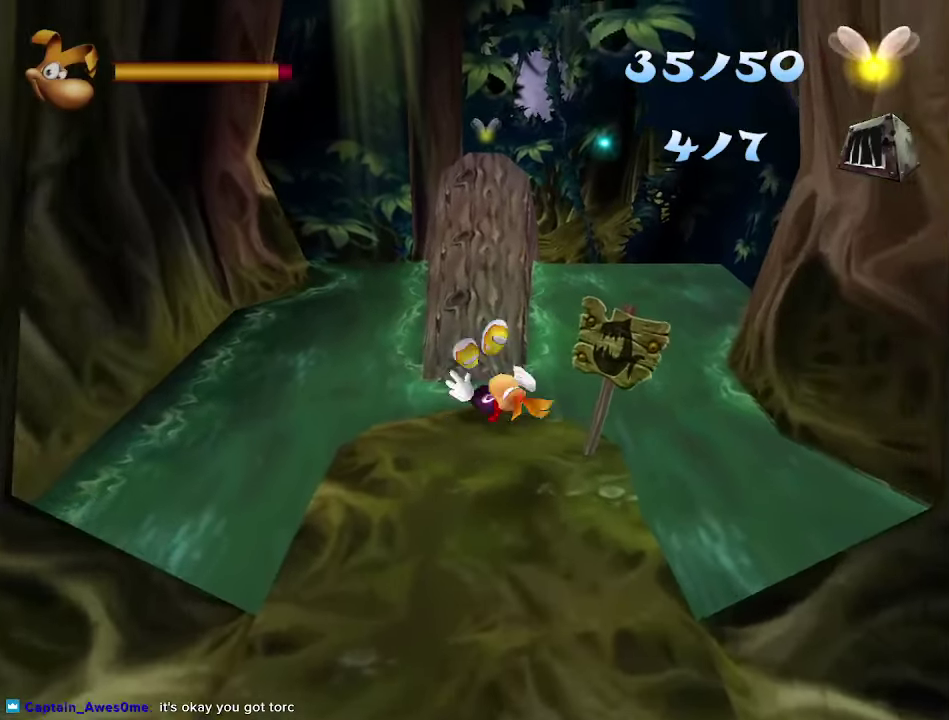
{"dt_ms": 500, "buttons": [], "left_stick": "up", "right_stick": "center", "events": [[33, "CROSS", "down"], [117, "CROSS", "up"]]}
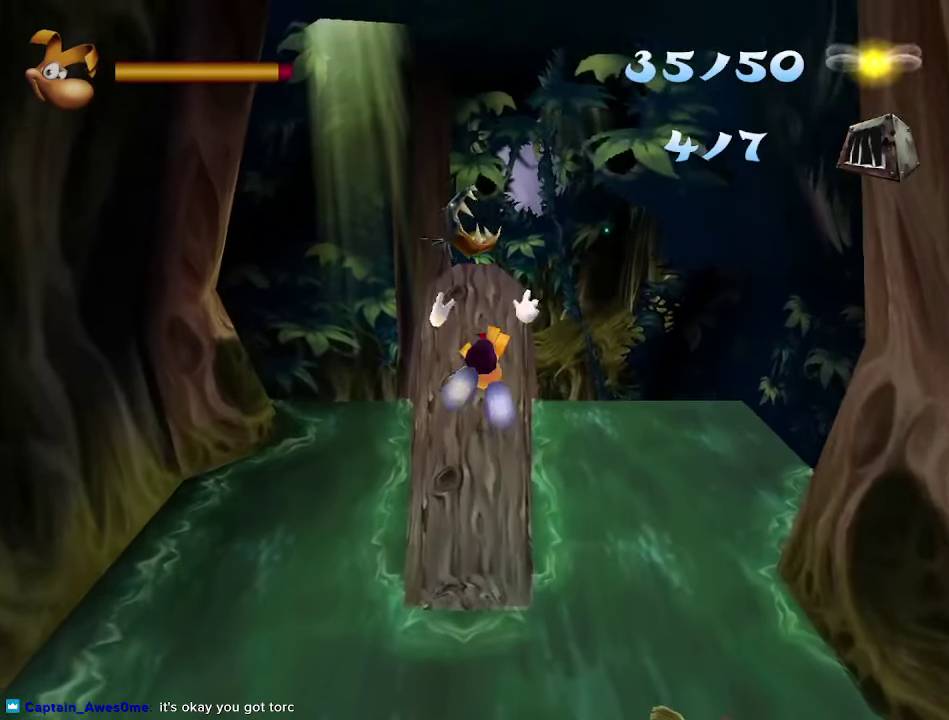
{"dt_ms": 500, "buttons": [], "left_stick": "up", "right_stick": "center", "events": []}
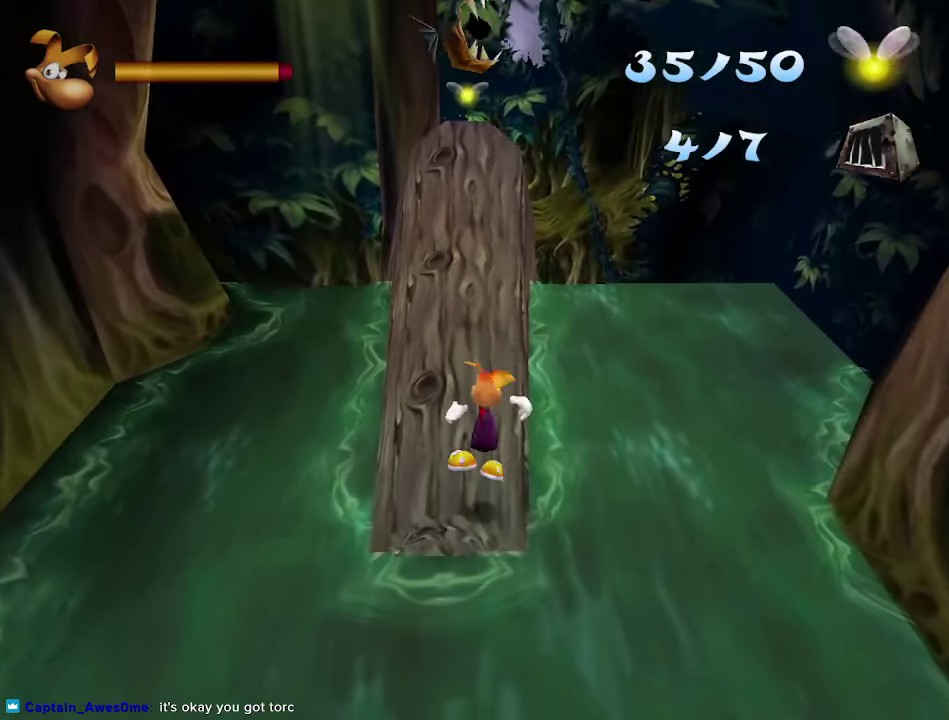
{"dt_ms": 500, "buttons": [], "left_stick": "up", "right_stick": "center", "events": []}